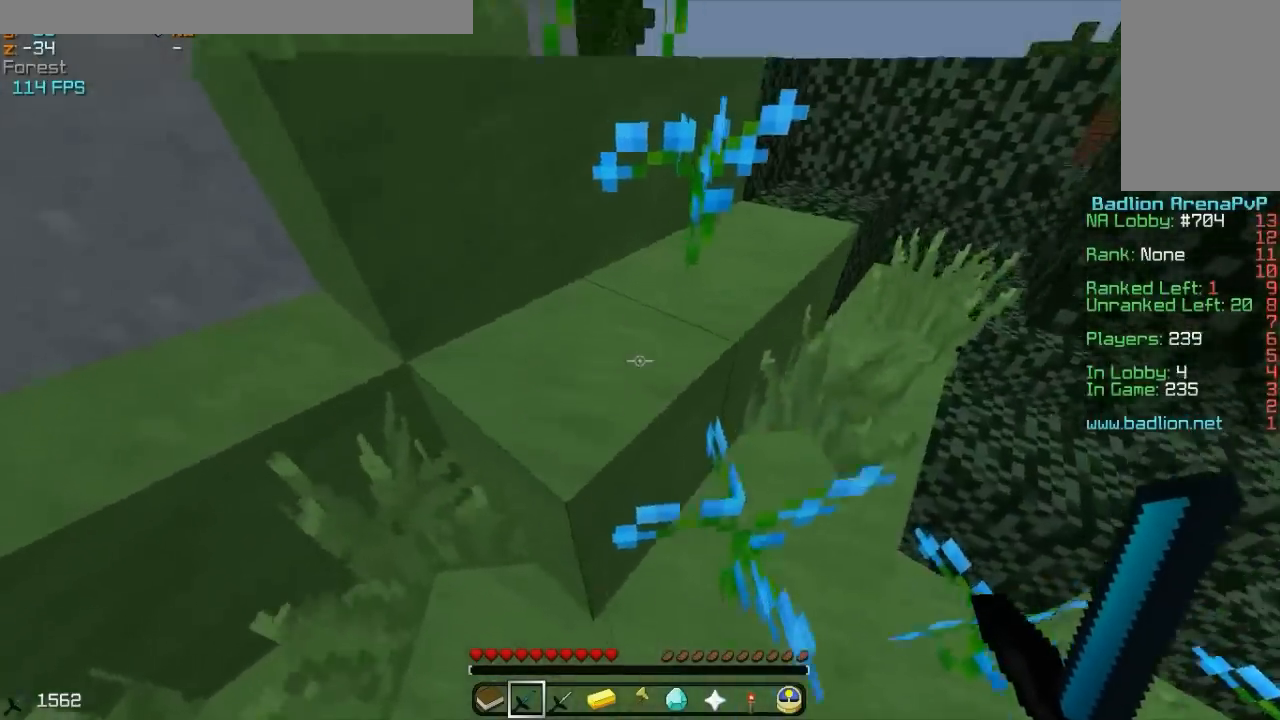
Gameplay with keyboard and mouse; each line is a JSON object with the keys and mouse buttons held at the frame after it. "events" lists presses ("down") and releases ("up") of "a", "d", "s", "w", "mouse_left" and "mouse_right" between this image and that frame as [ms after this image, input, new state], when the widget could be followed in between. "mouse_left", "mouse_right" = the "left", "right" buttons of the "mouse" list. No other keys are recorded. Fast repeated clicks can show as one long hold. Mouse movement is not recorded.
{"keys": ["w"], "mouse": [], "events": [[83, "d", "down"], [233, "d", "up"], [283, "a", "down"], [483, "a", "up"]]}
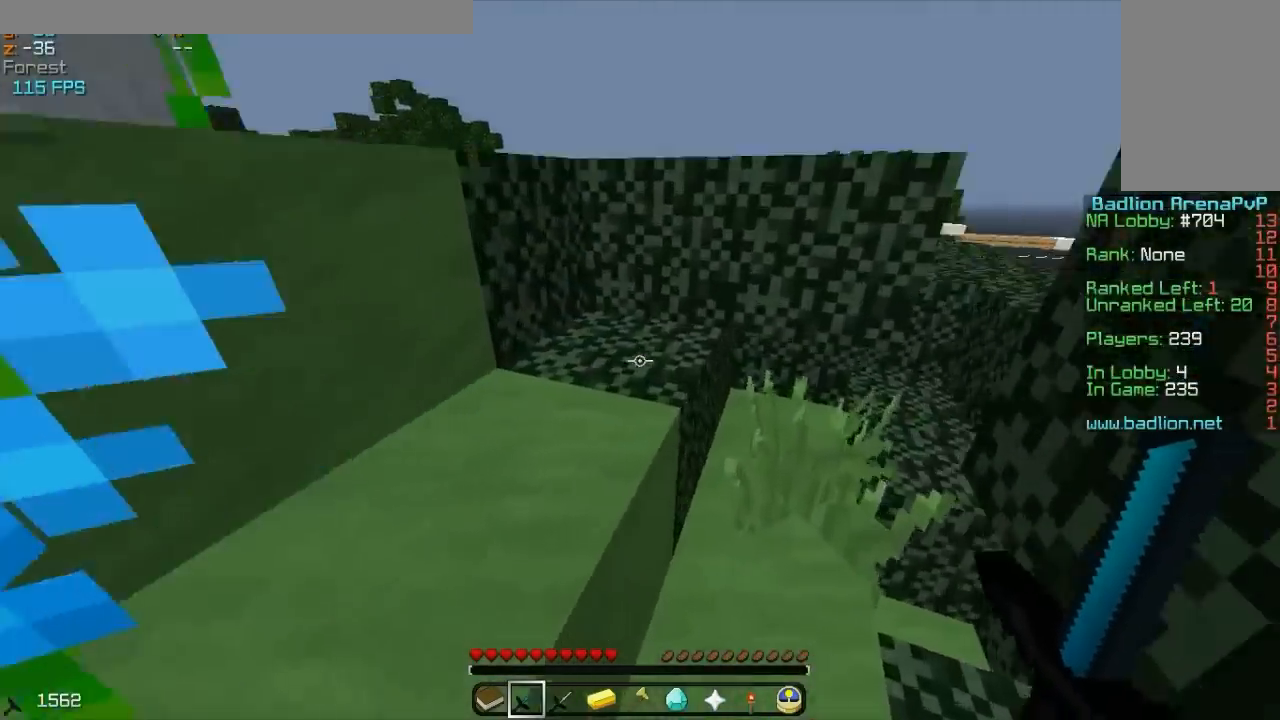
{"keys": ["a", "w"], "mouse": [], "events": [[233, "a", "down"]]}
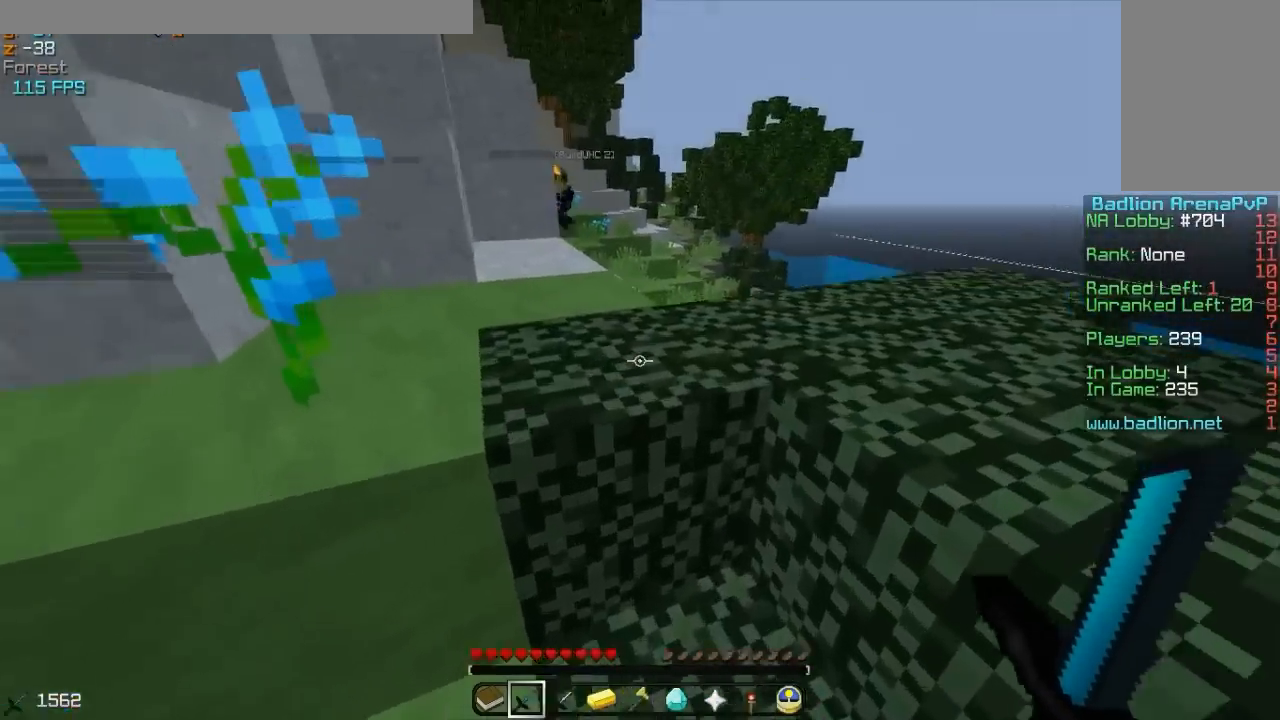
{"keys": ["w"], "mouse": [], "events": [[83, "a", "up"]]}
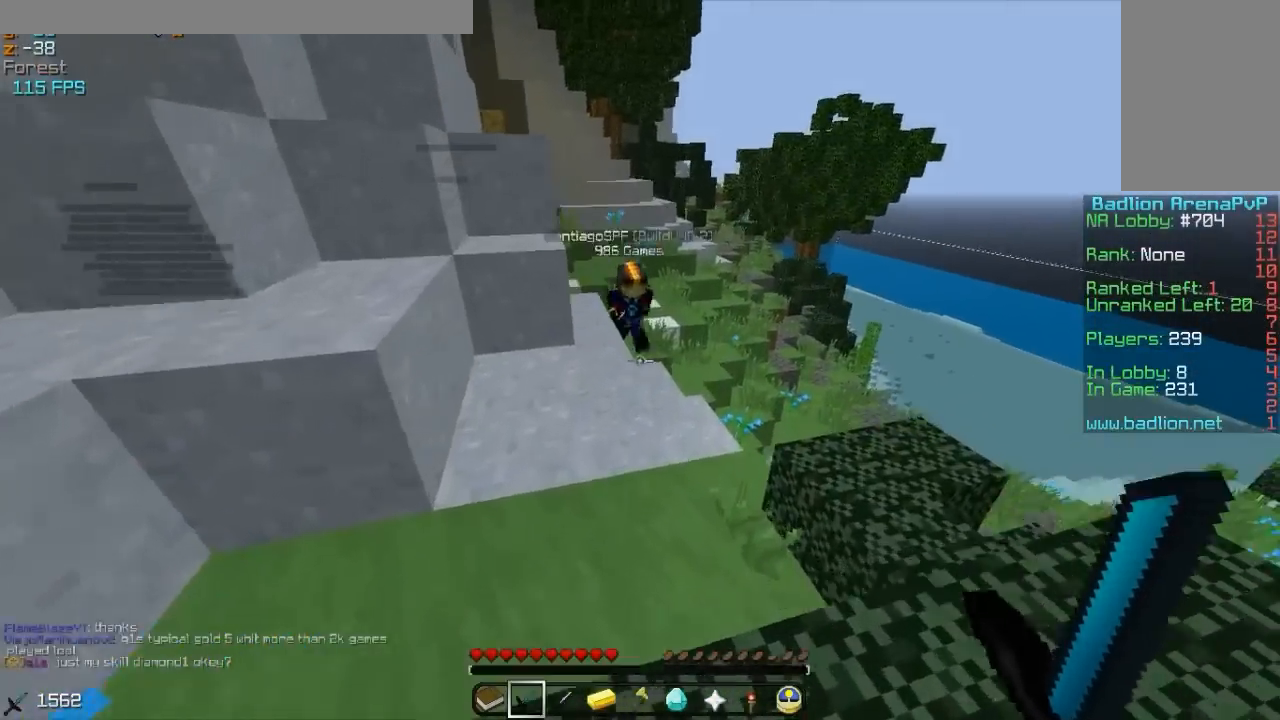
{"keys": ["w"], "mouse": ["left"], "events": [[483, "mouse_left", "down"]]}
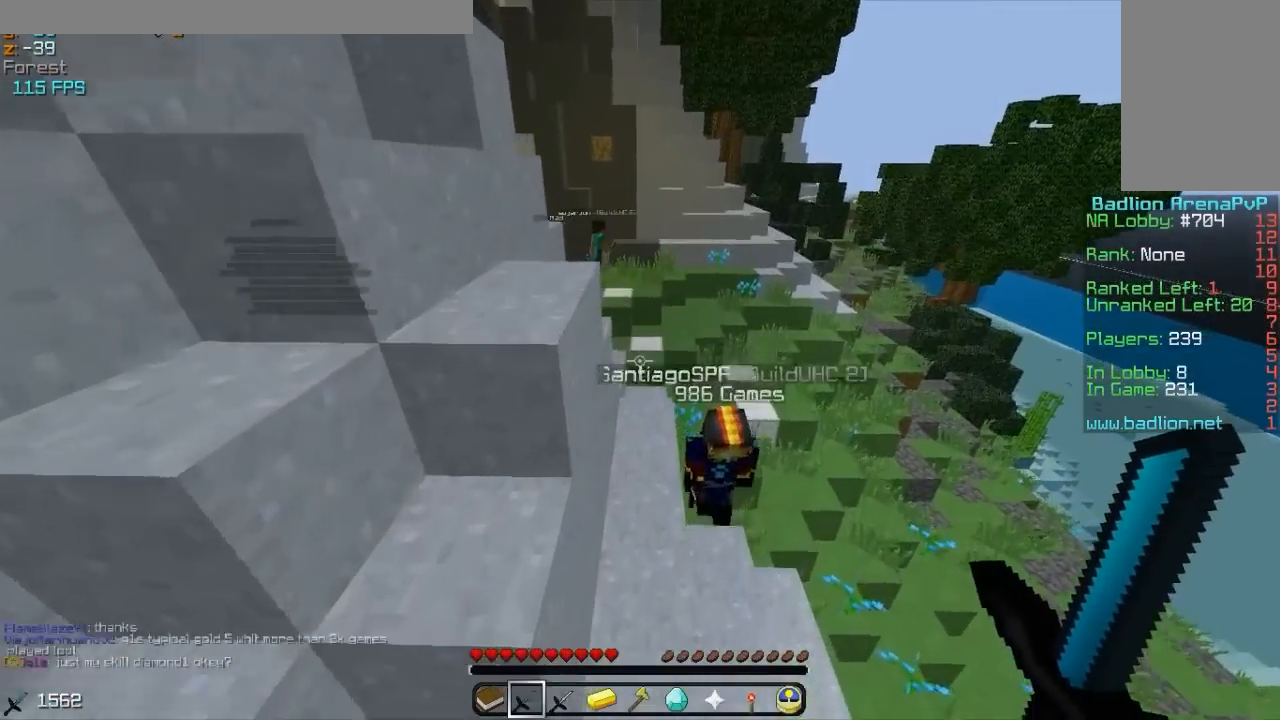
{"keys": ["w"], "mouse": [], "events": [[133, "mouse_left", "up"]]}
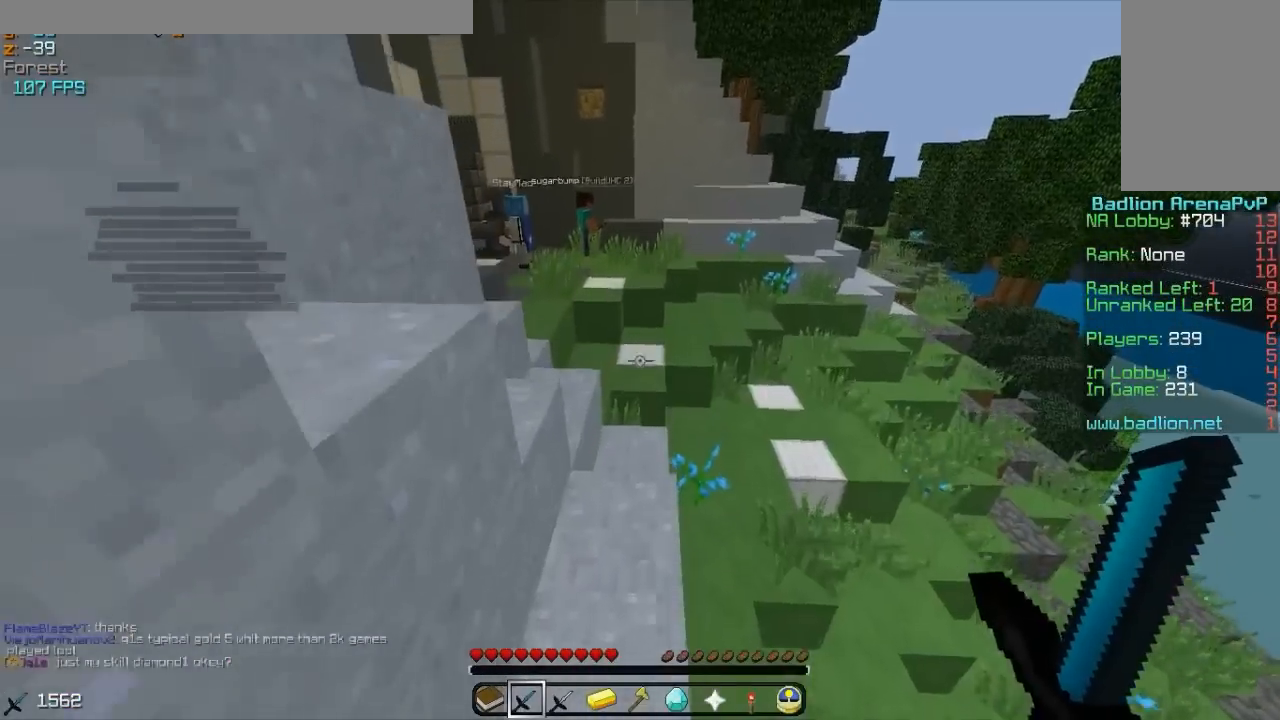
{"keys": ["w"], "mouse": [], "events": []}
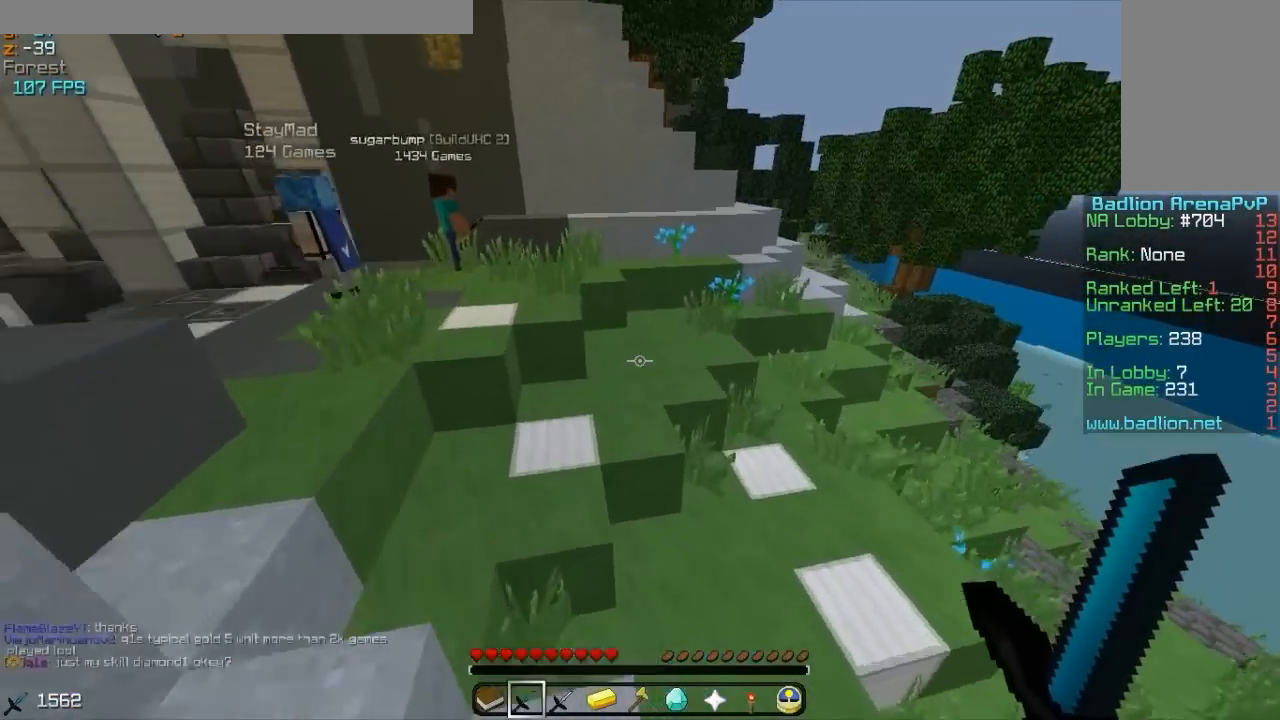
{"keys": ["w"], "mouse": [], "events": []}
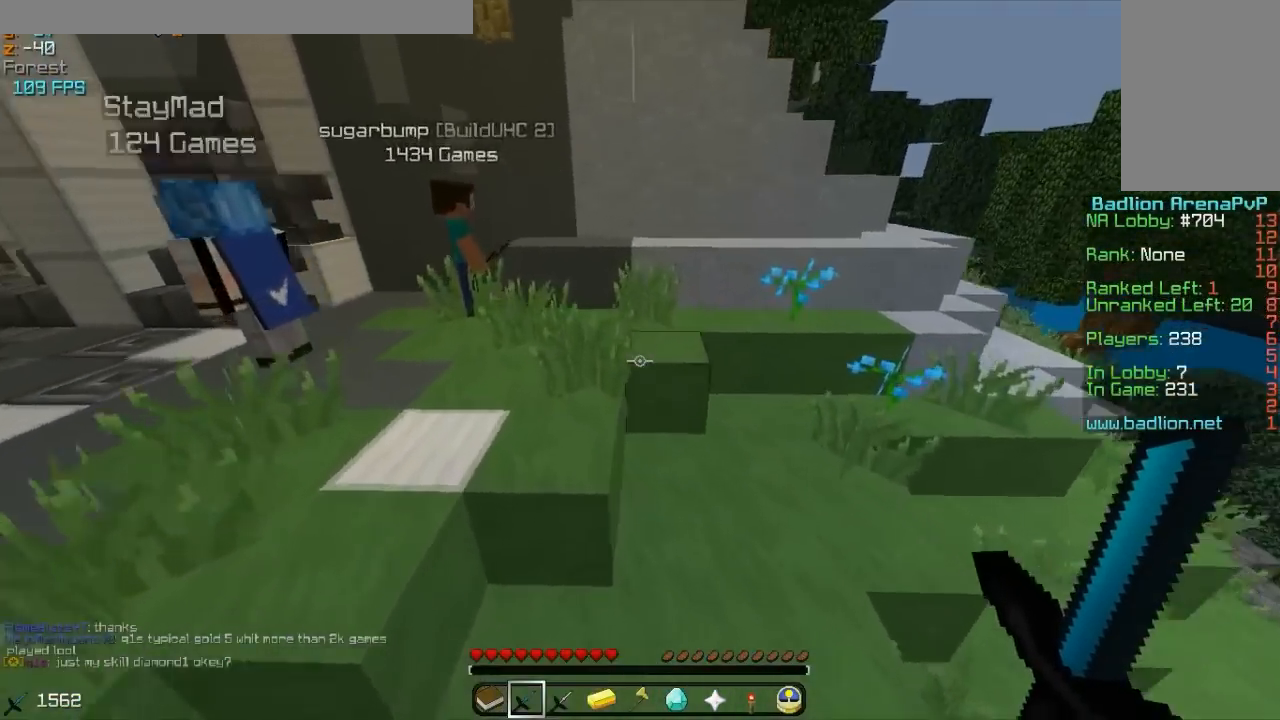
{"keys": ["a", "w"], "mouse": [], "events": [[283, "a", "down"]]}
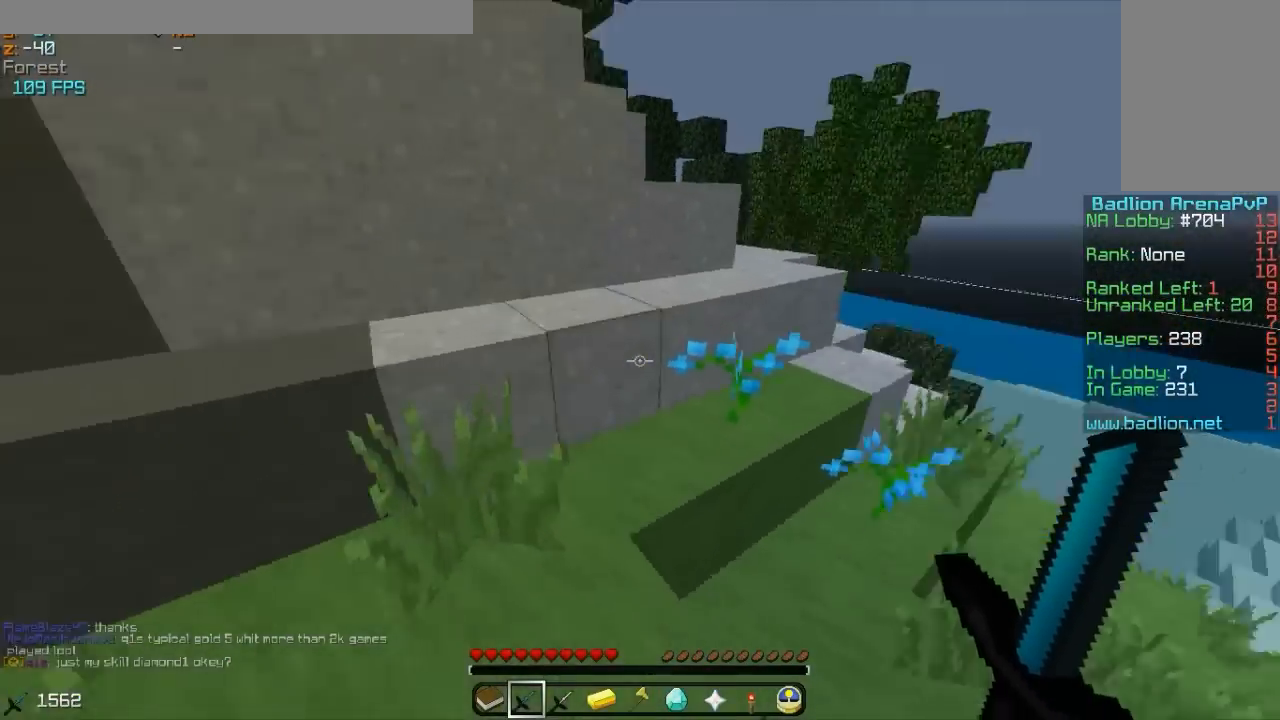
{"keys": ["w"], "mouse": [], "events": [[83, "a", "up"], [83, "d", "down"], [283, "d", "up"]]}
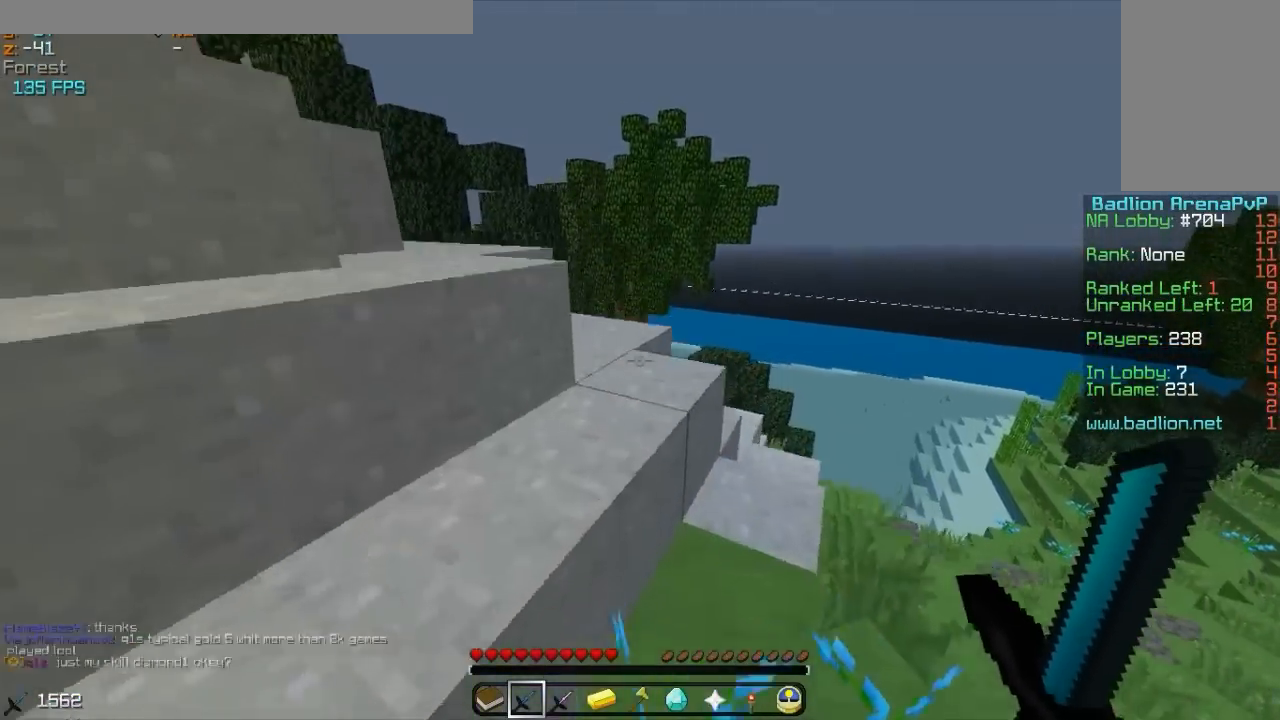
{"keys": ["w"], "mouse": [], "events": [[167, "d", "down"], [433, "d", "up"]]}
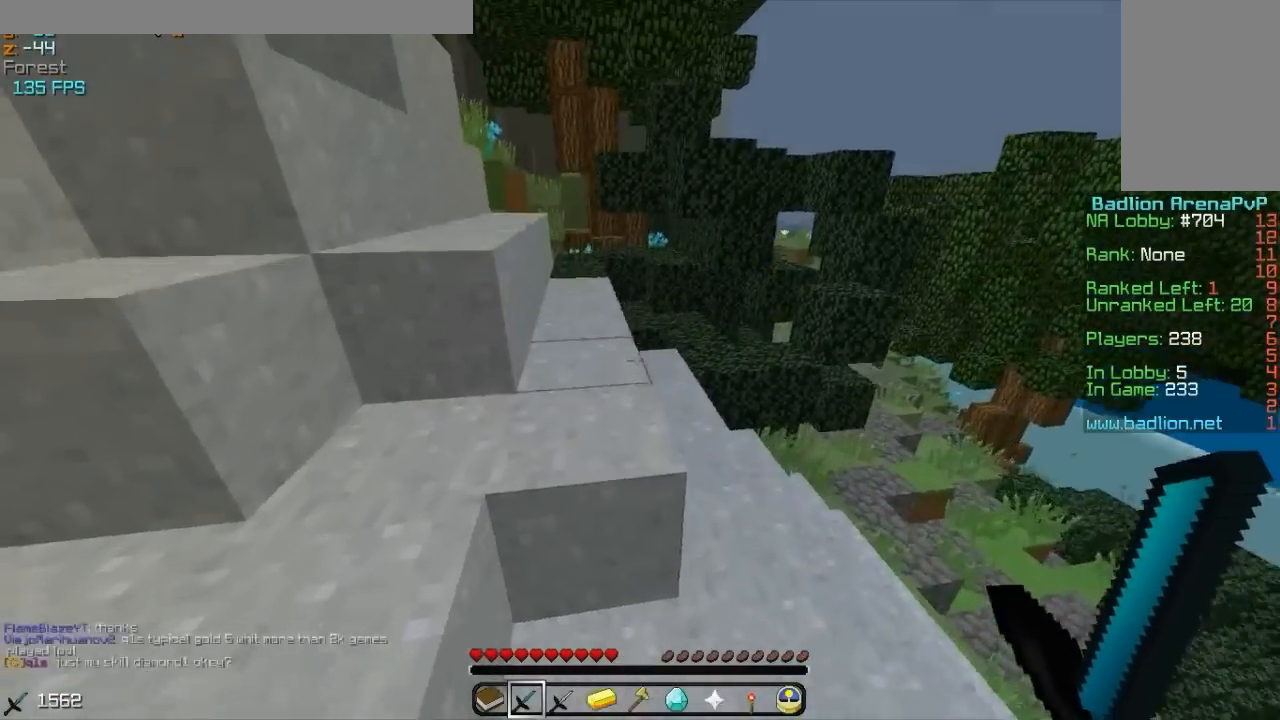
{"keys": ["a", "w"], "mouse": [], "events": [[183, "a", "down"], [283, "a", "up"], [483, "a", "down"]]}
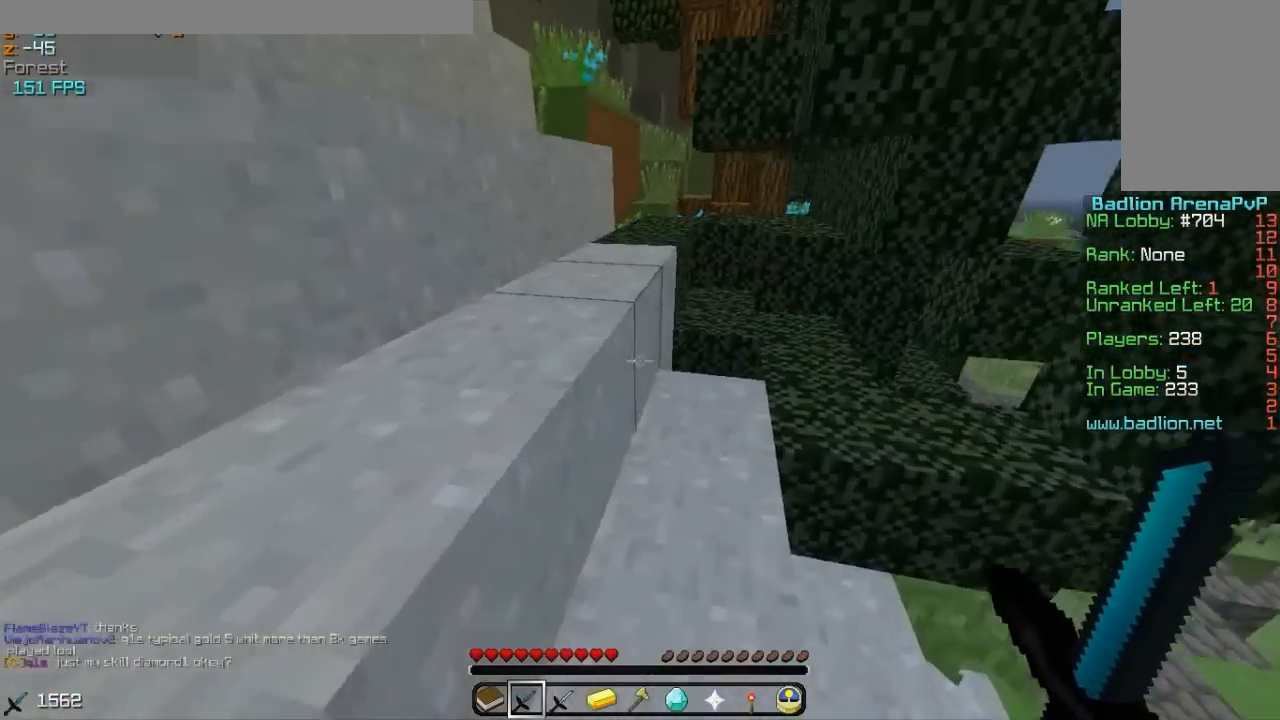
{"keys": ["w"], "mouse": [], "events": [[200, "a", "up"]]}
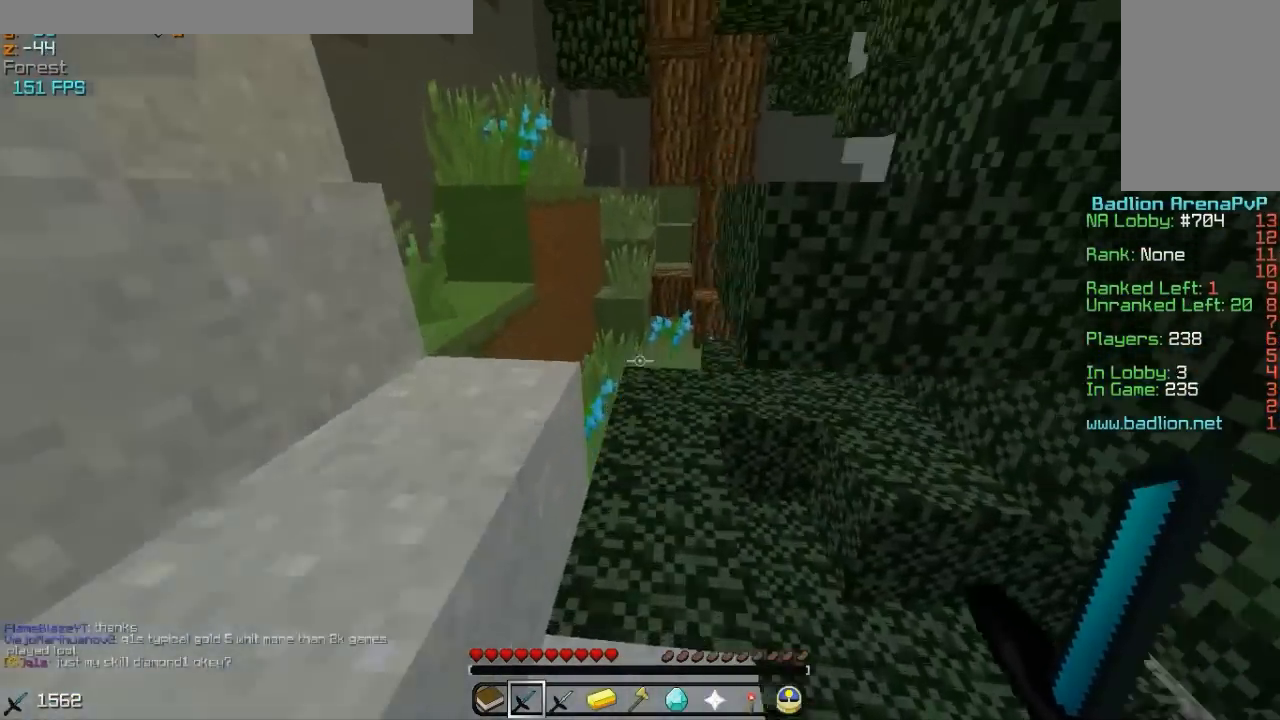
{"keys": ["w"], "mouse": [], "events": []}
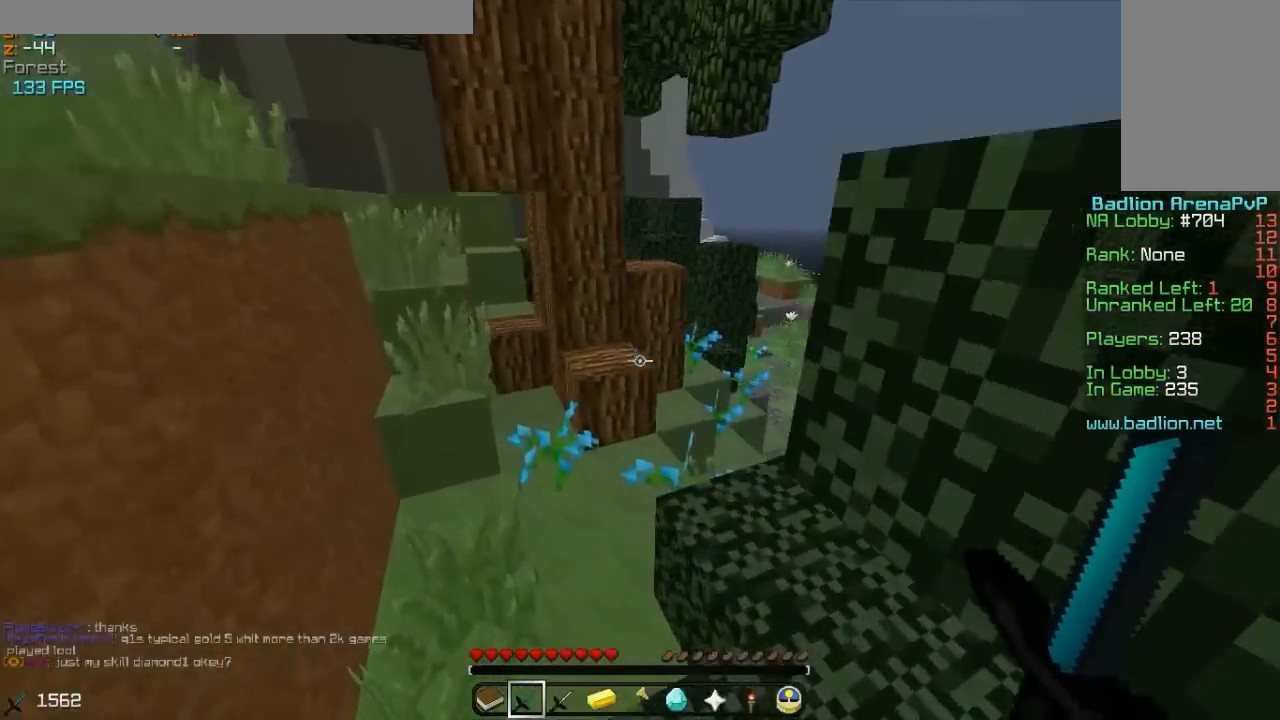
{"keys": ["d", "w"], "mouse": [], "events": [[317, "d", "down"]]}
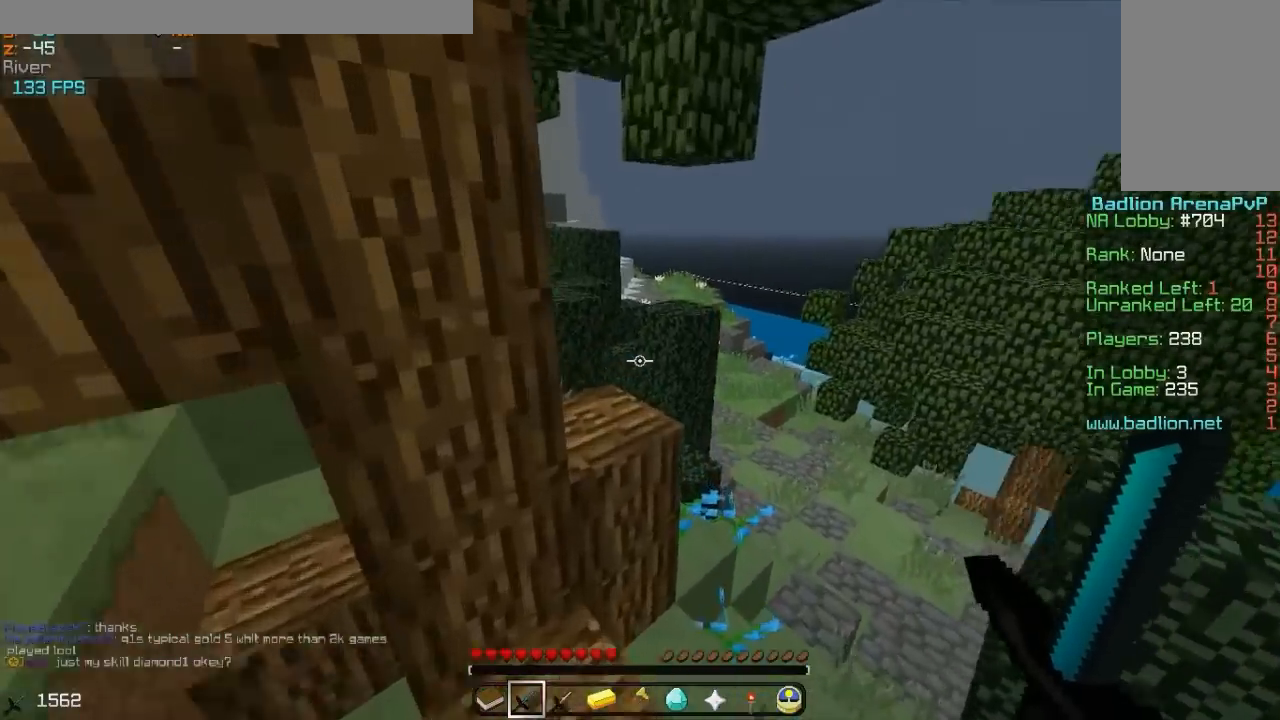
{"keys": ["w"], "mouse": [], "events": [[417, "d", "up"]]}
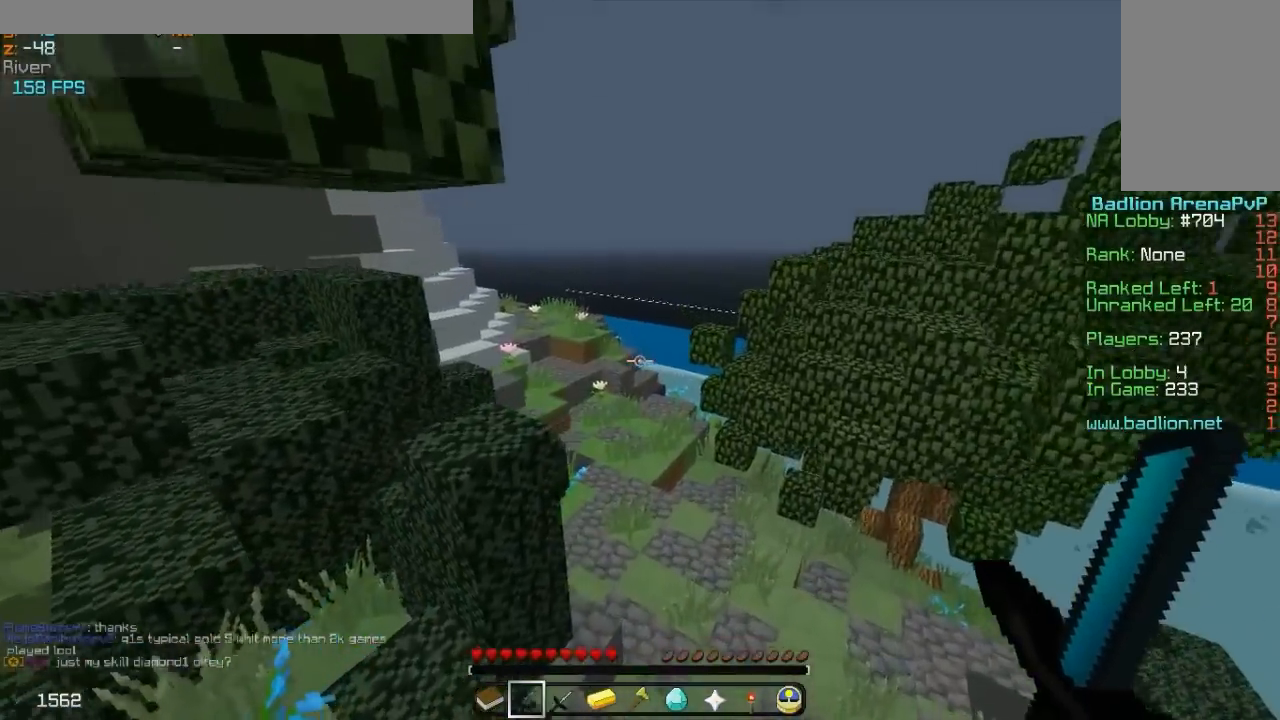
{"keys": ["w"], "mouse": ["left"], "events": [[383, "mouse_left", "down"]]}
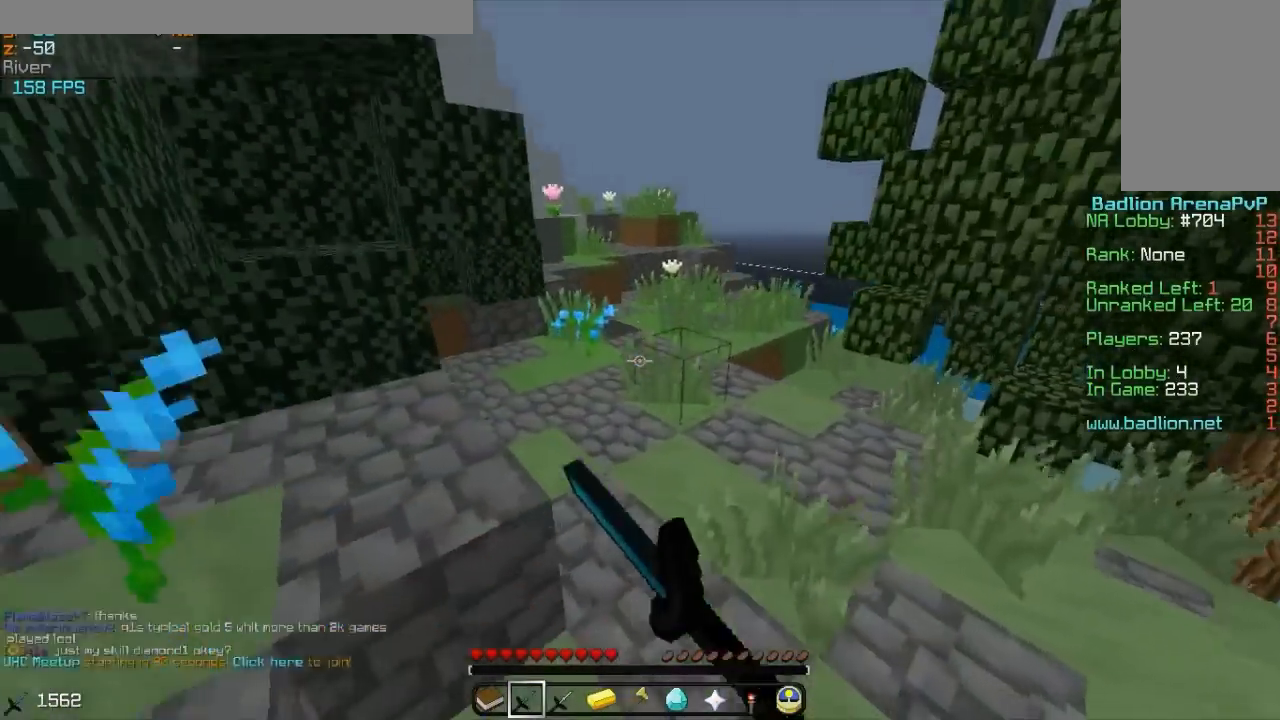
{"keys": ["w"], "mouse": [], "events": [[33, "mouse_left", "up"]]}
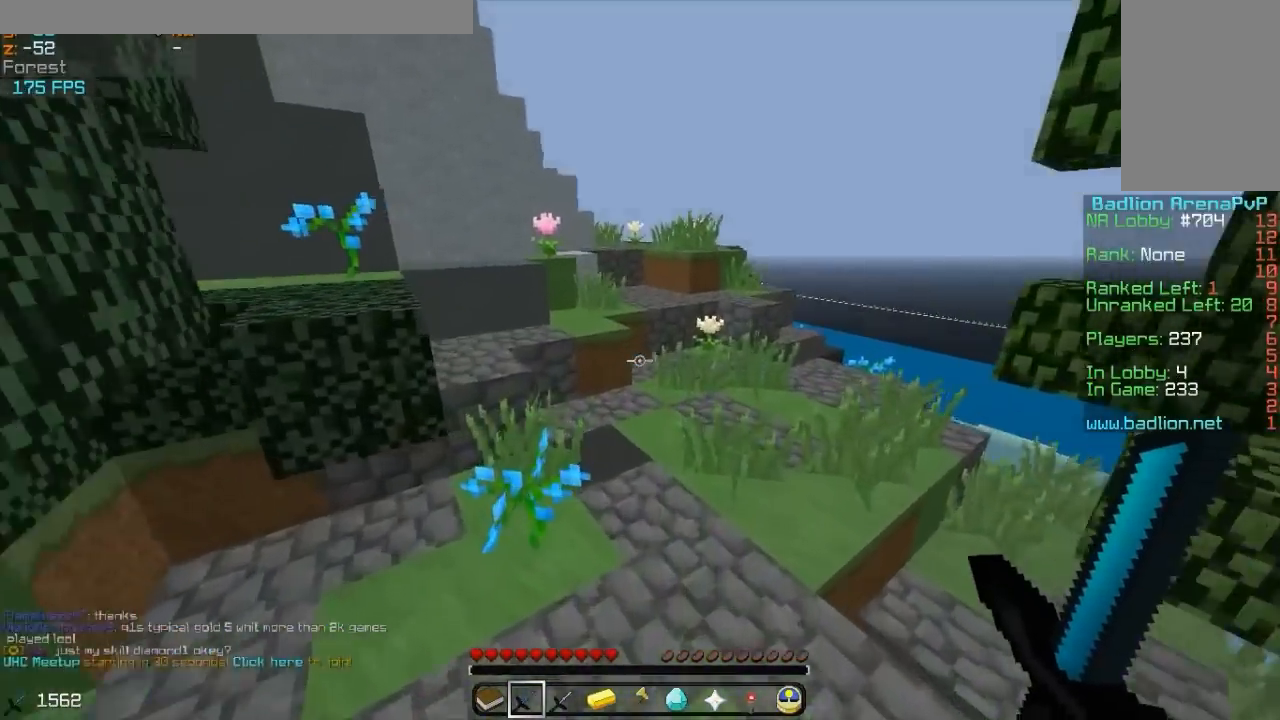
{"keys": ["d", "w"], "mouse": [], "events": [[267, "d", "down"]]}
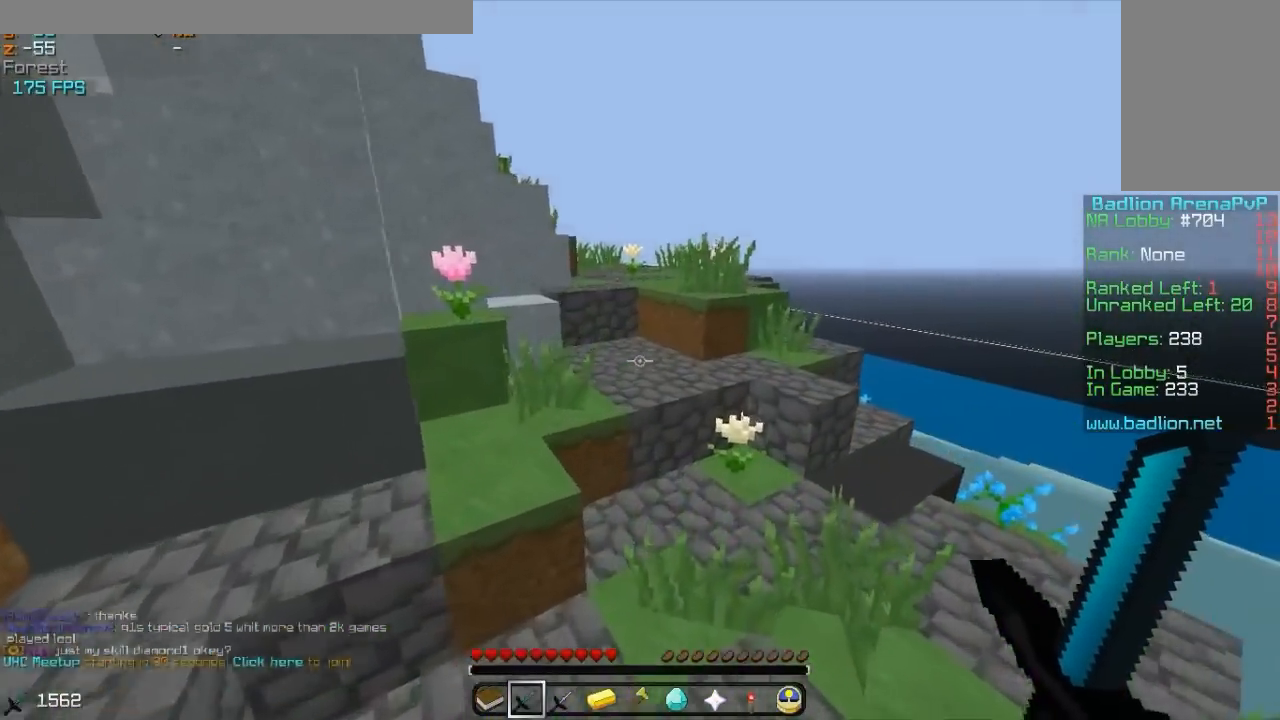
{"keys": ["w"], "mouse": [], "events": [[67, "d", "up"]]}
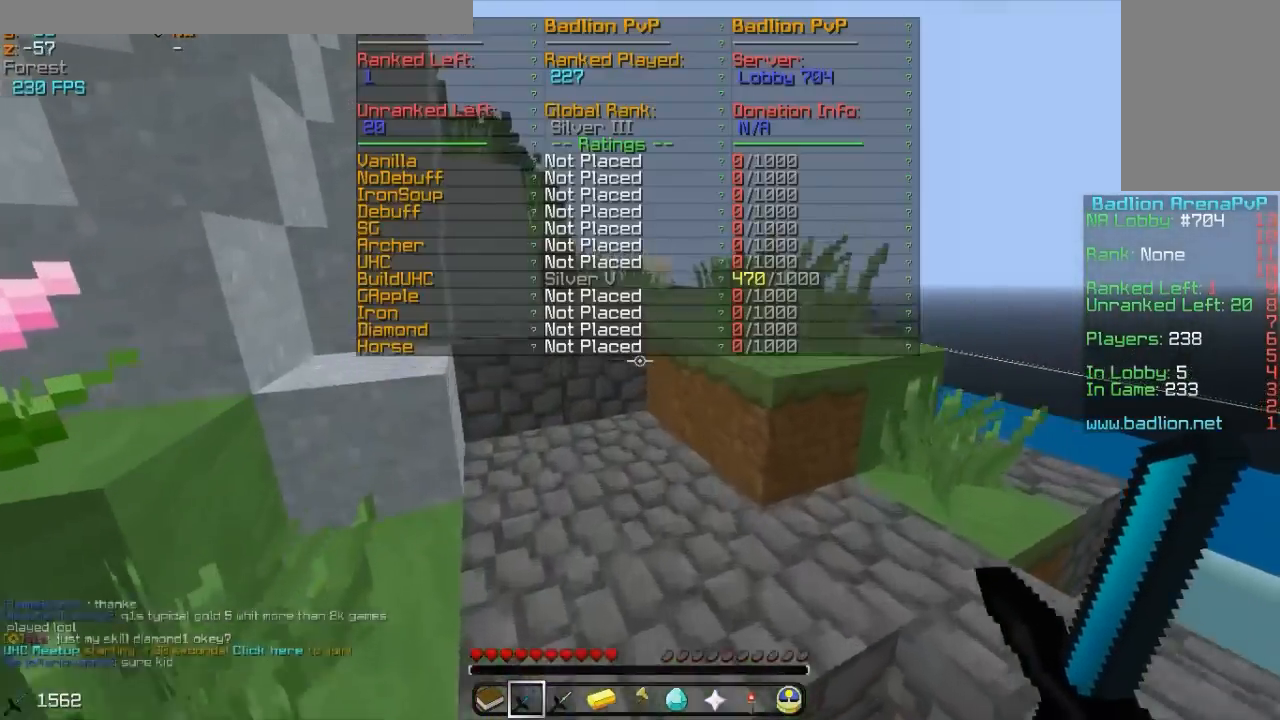
{"keys": ["w"], "mouse": [], "events": []}
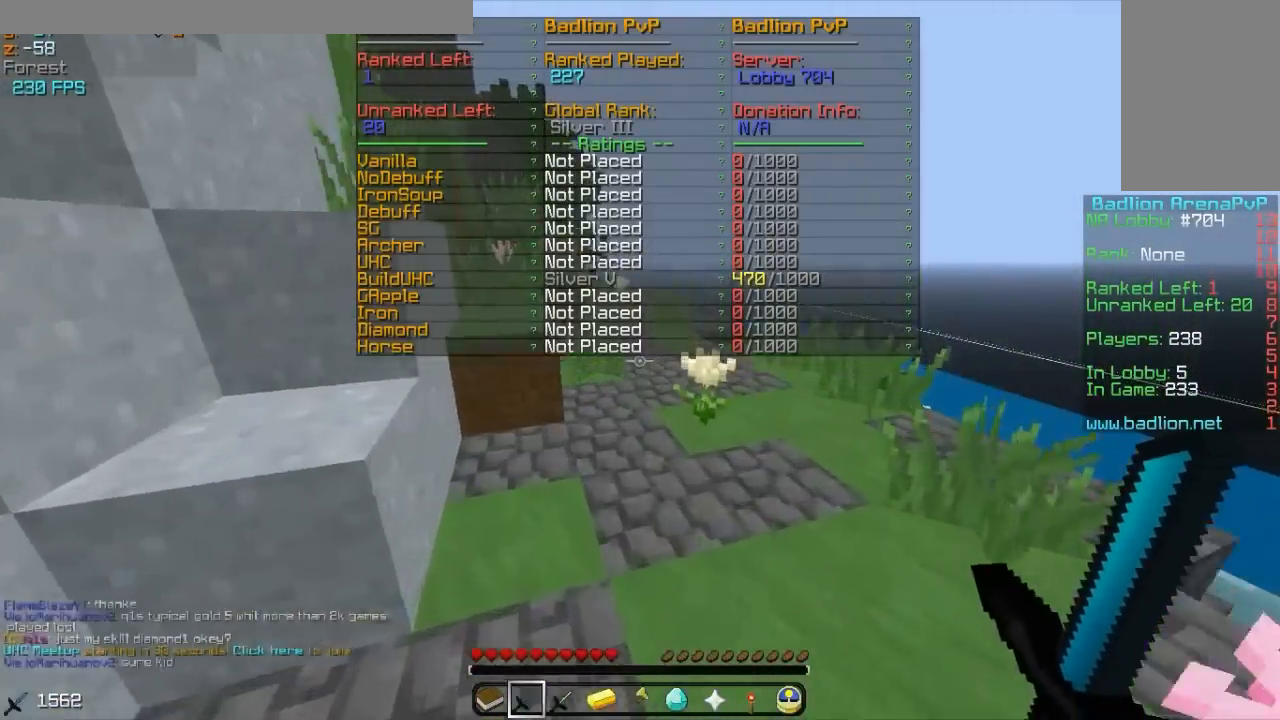
{"keys": ["w"], "mouse": [], "events": [[33, "d", "down"], [217, "d", "up"]]}
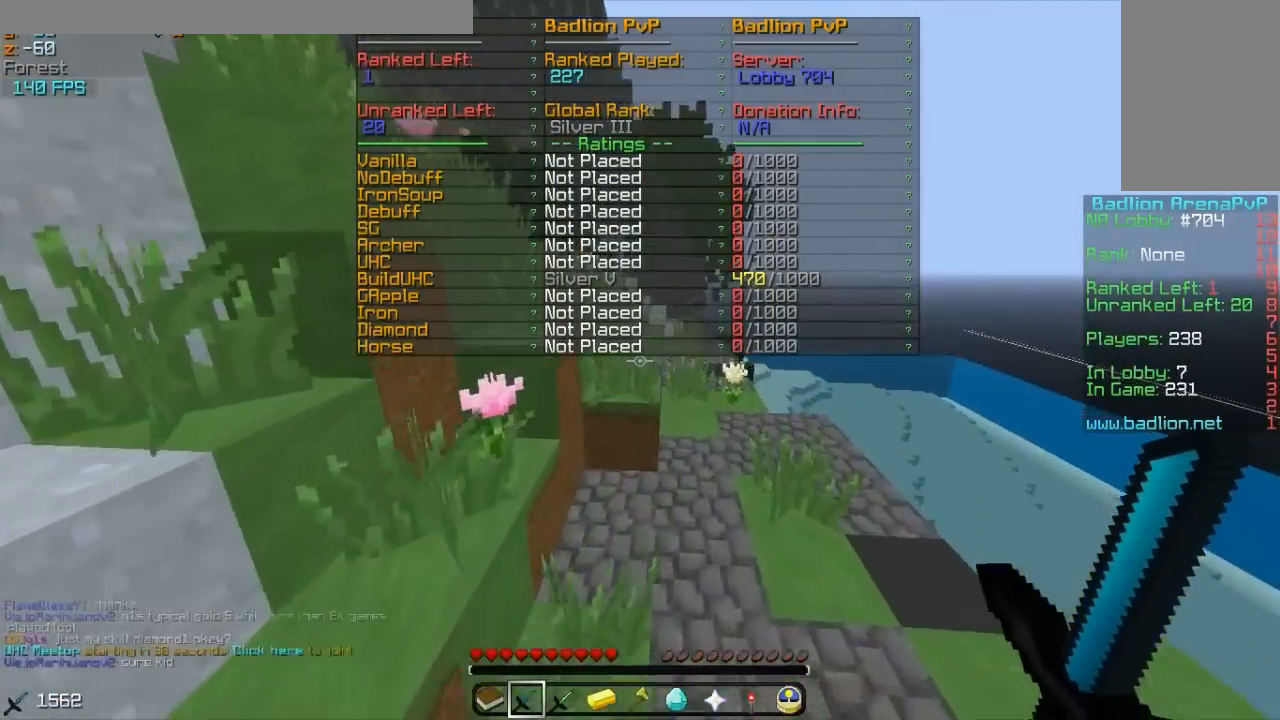
{"keys": ["w"], "mouse": [], "events": []}
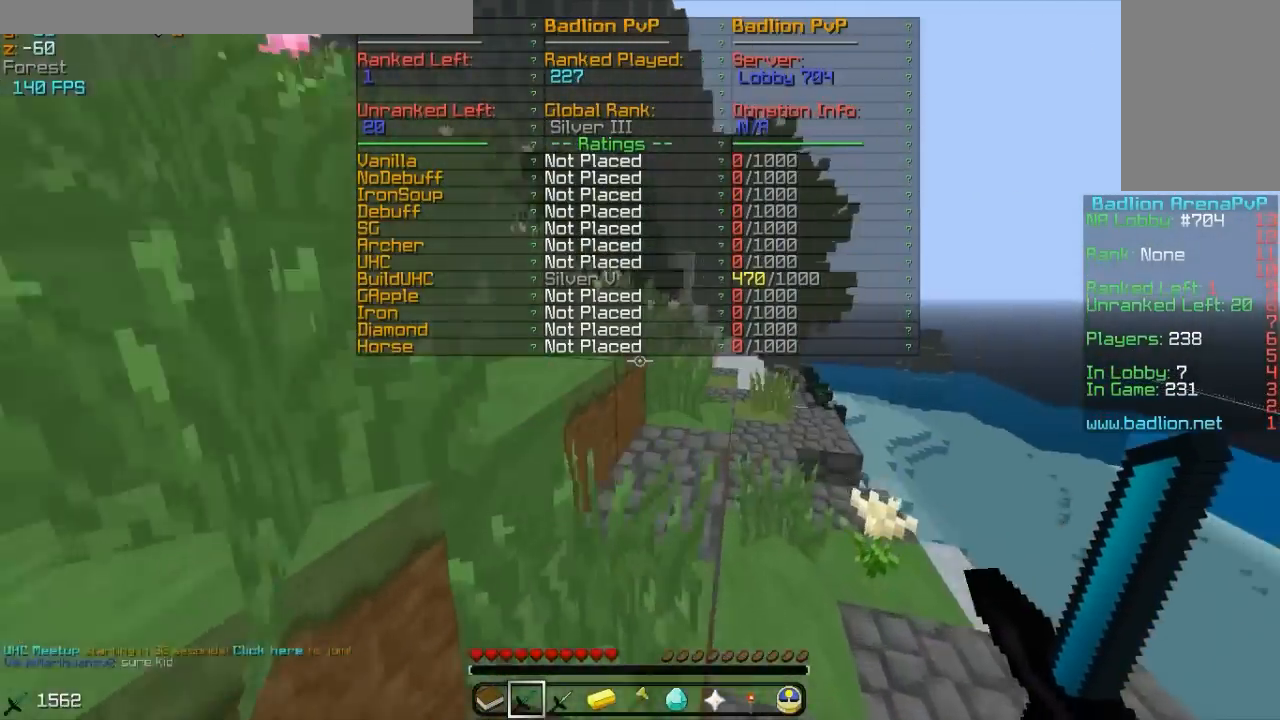
{"keys": ["w"], "mouse": [], "events": [[83, "d", "down"], [383, "d", "up"]]}
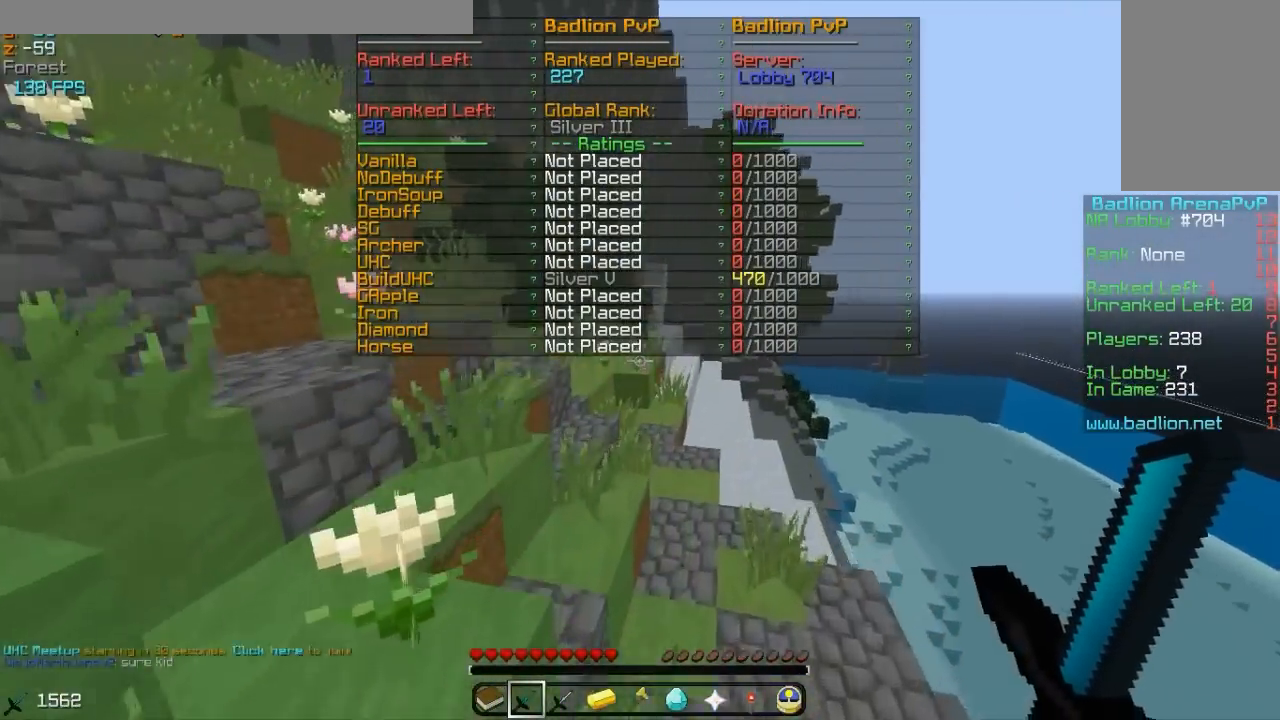
{"keys": ["d", "w"], "mouse": [], "events": [[317, "d", "down"]]}
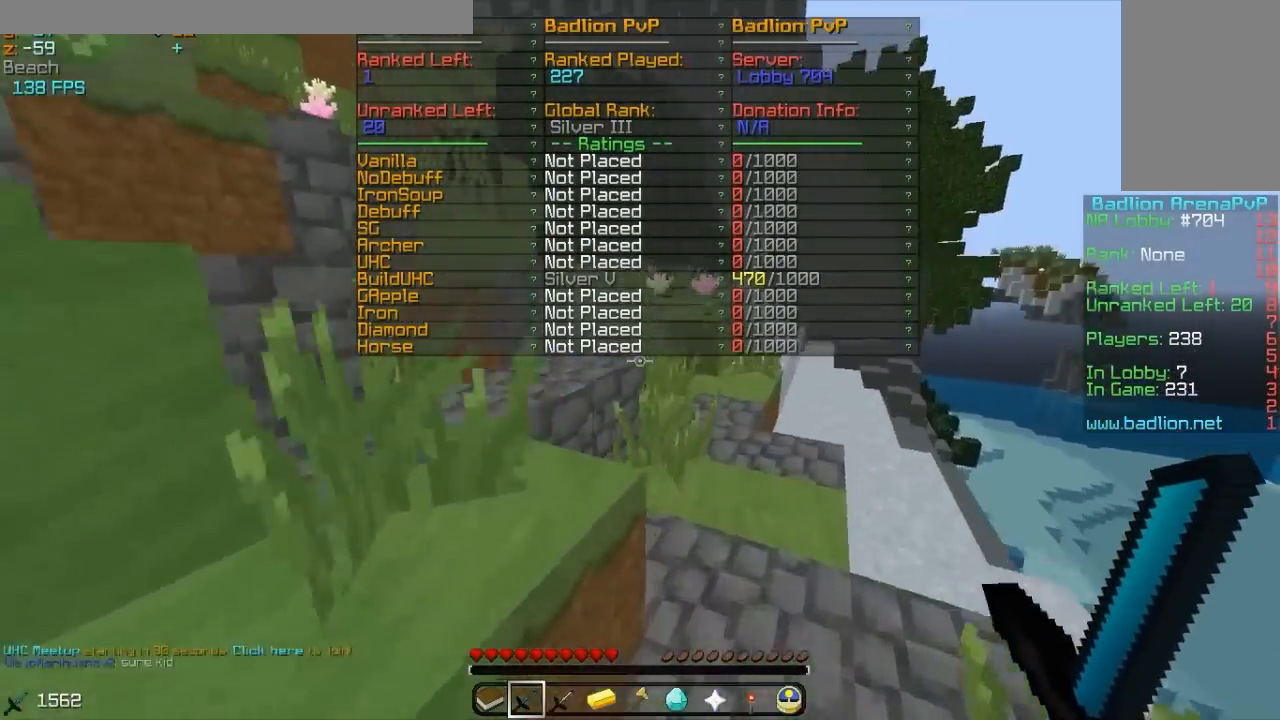
{"keys": ["d", "w"], "mouse": [], "events": [[33, "d", "up"], [467, "d", "down"]]}